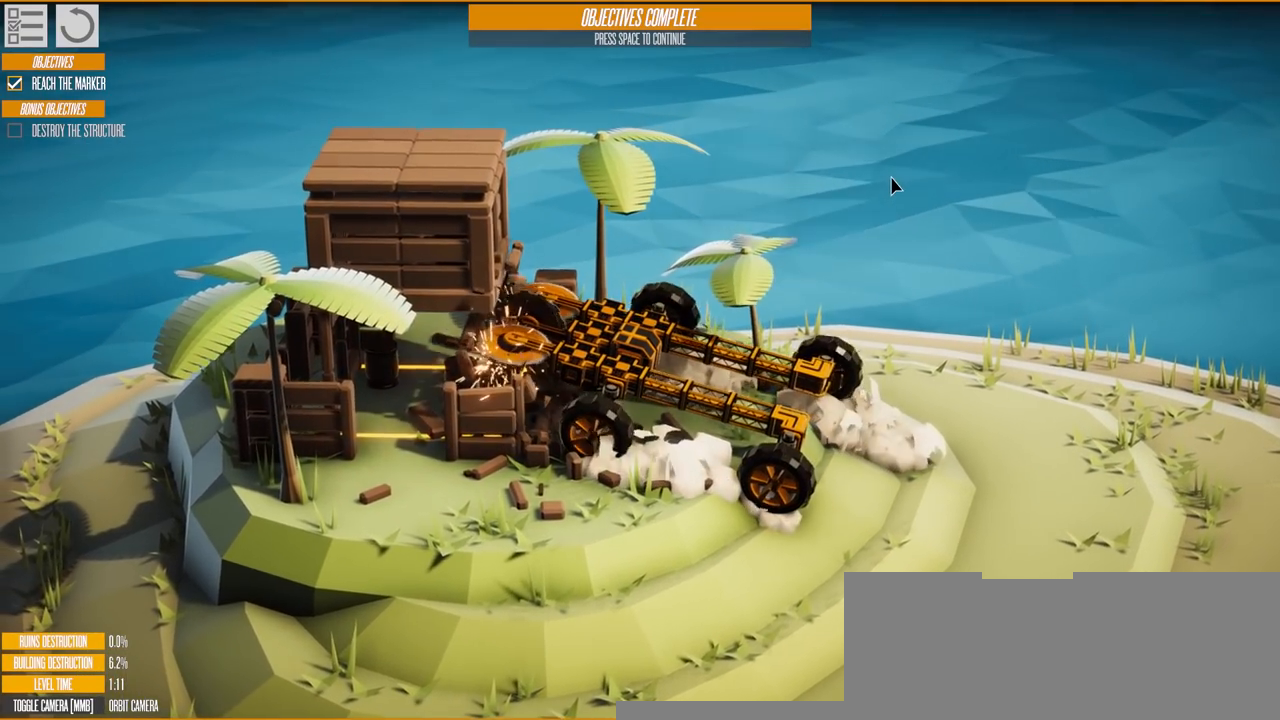
Gameplay with keyboard; each line is a JSON object with the keys held at the frame after it. "events" lists presses ("down") and releases ("up") of "a", "d", "s" and "w" between this image and that frame as [ms after this image, input, new state], when the widget could be followed in between. No other keys are recorded. Mouse input is not recorded. Not read: e.
{"keys": ["a", "w"], "events": []}
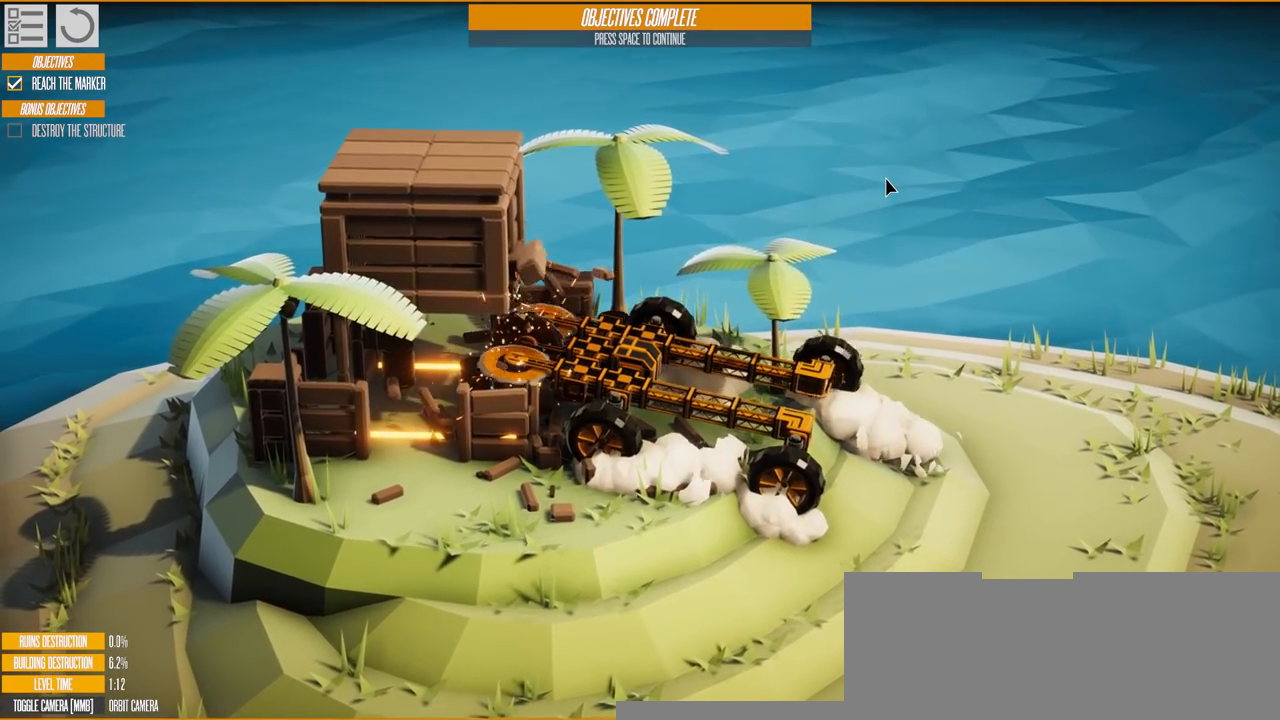
{"keys": ["a", "w"], "events": []}
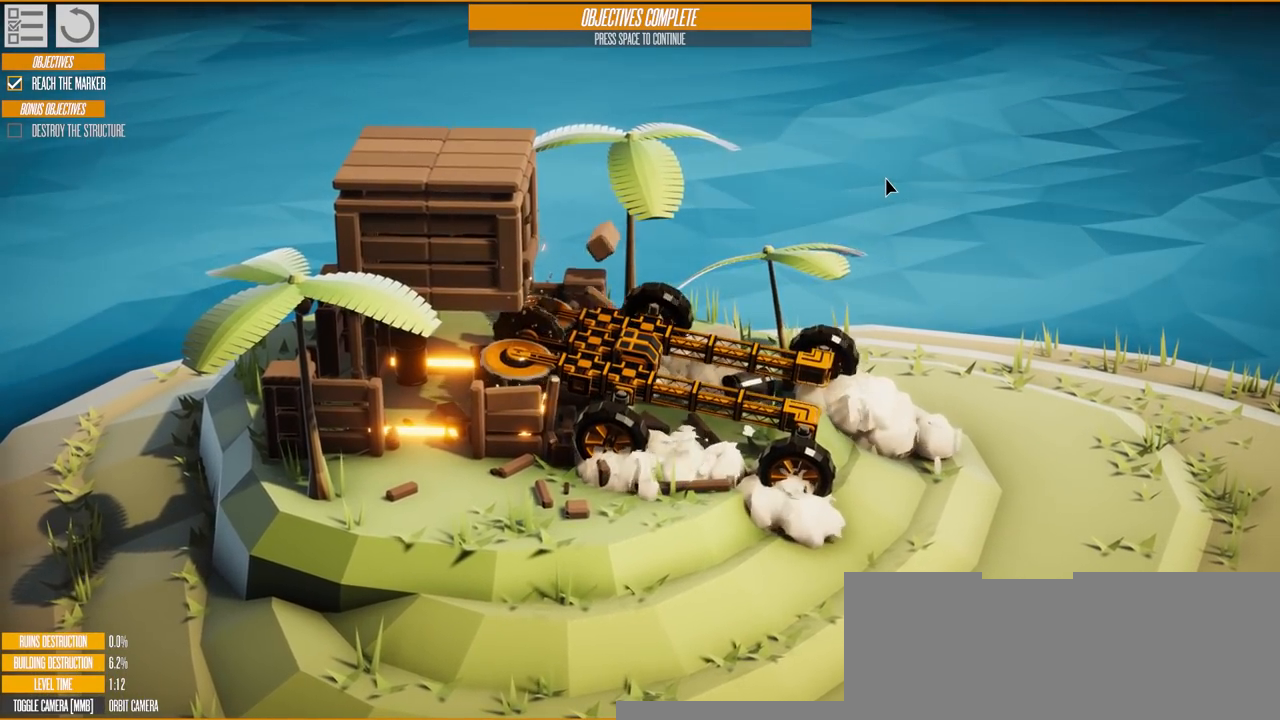
{"keys": ["a", "w"], "events": []}
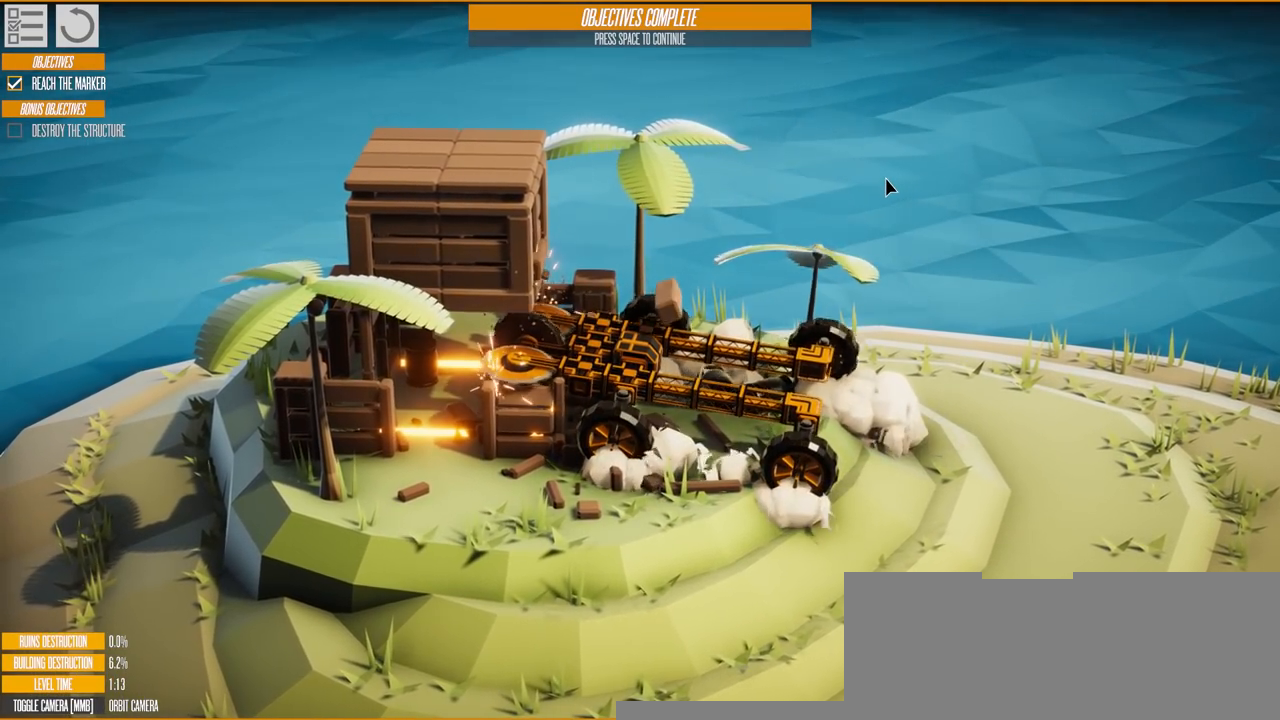
{"keys": ["a", "w"], "events": []}
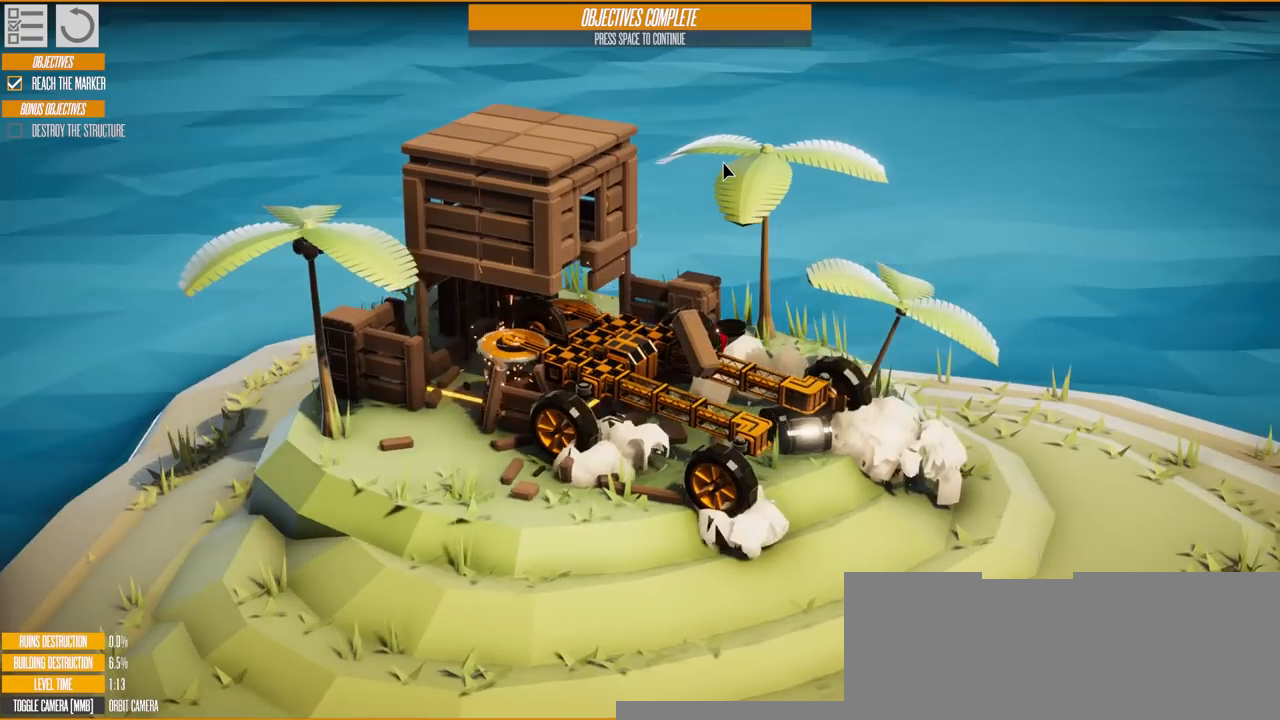
{"keys": ["w"], "events": [[334, "a", "up"]]}
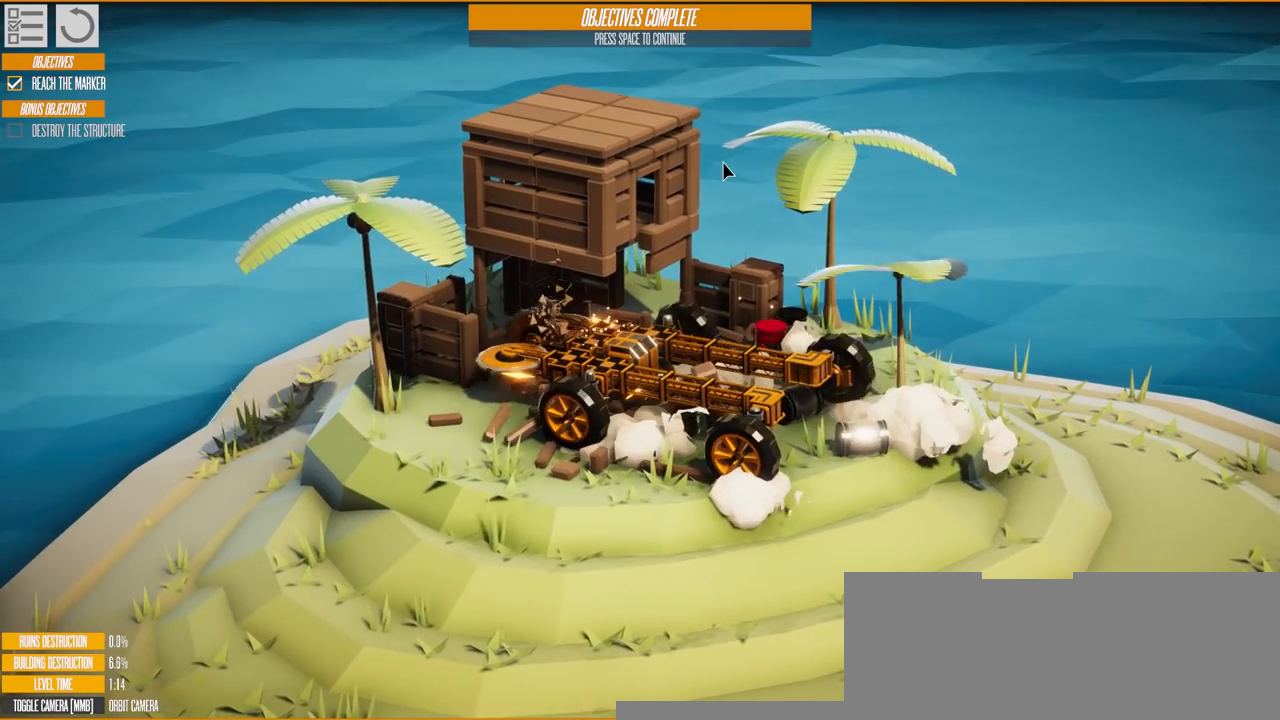
{"keys": ["d", "w"], "events": [[417, "d", "down"]]}
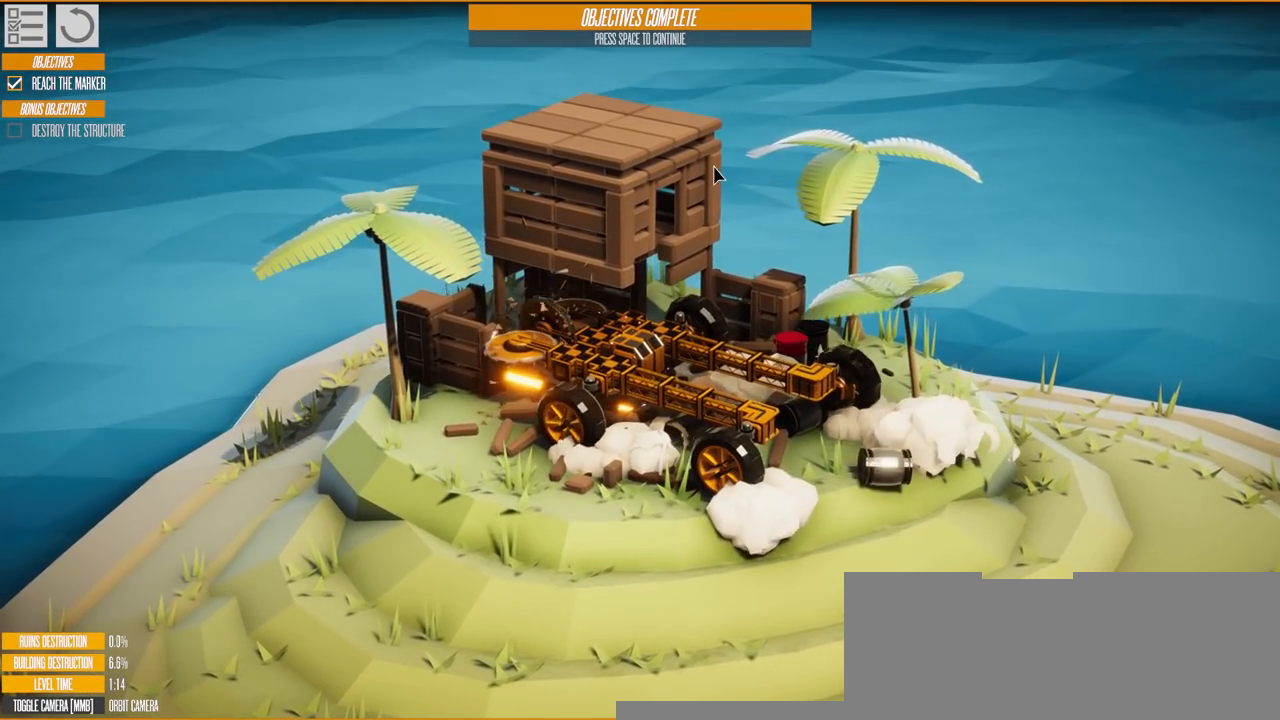
{"keys": ["d"], "events": [[17, "w", "up"]]}
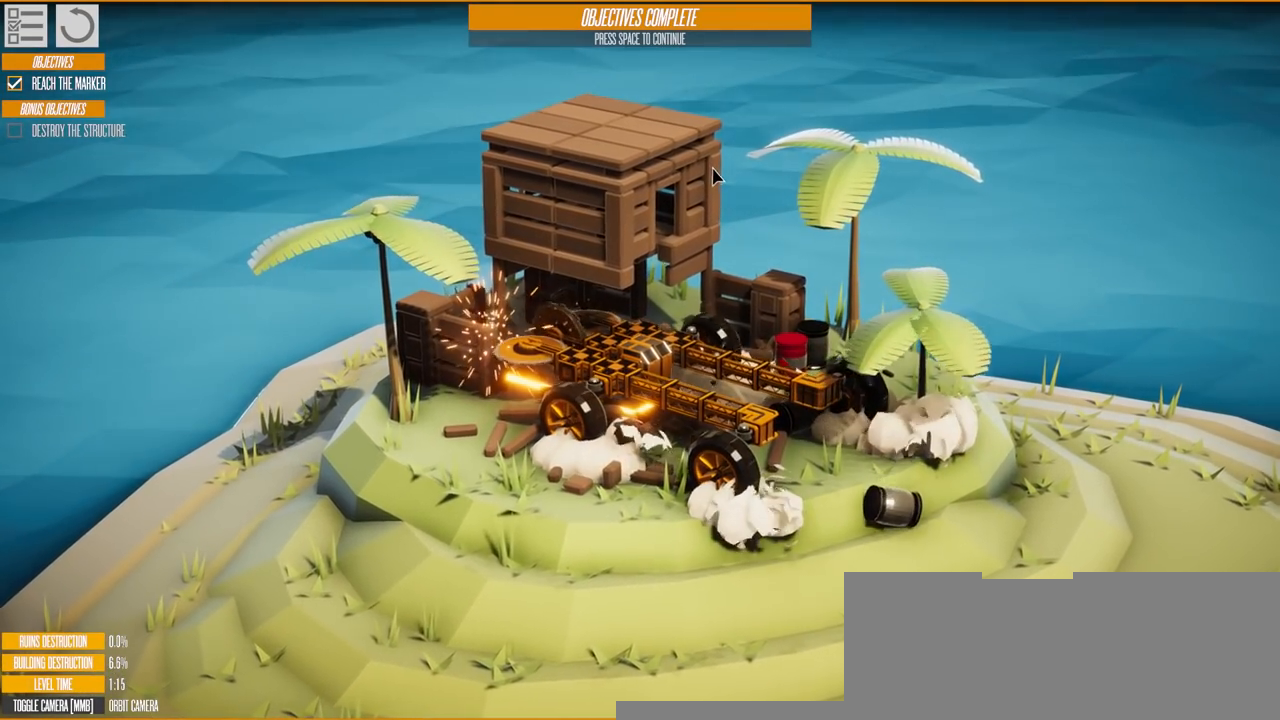
{"keys": ["d"], "events": []}
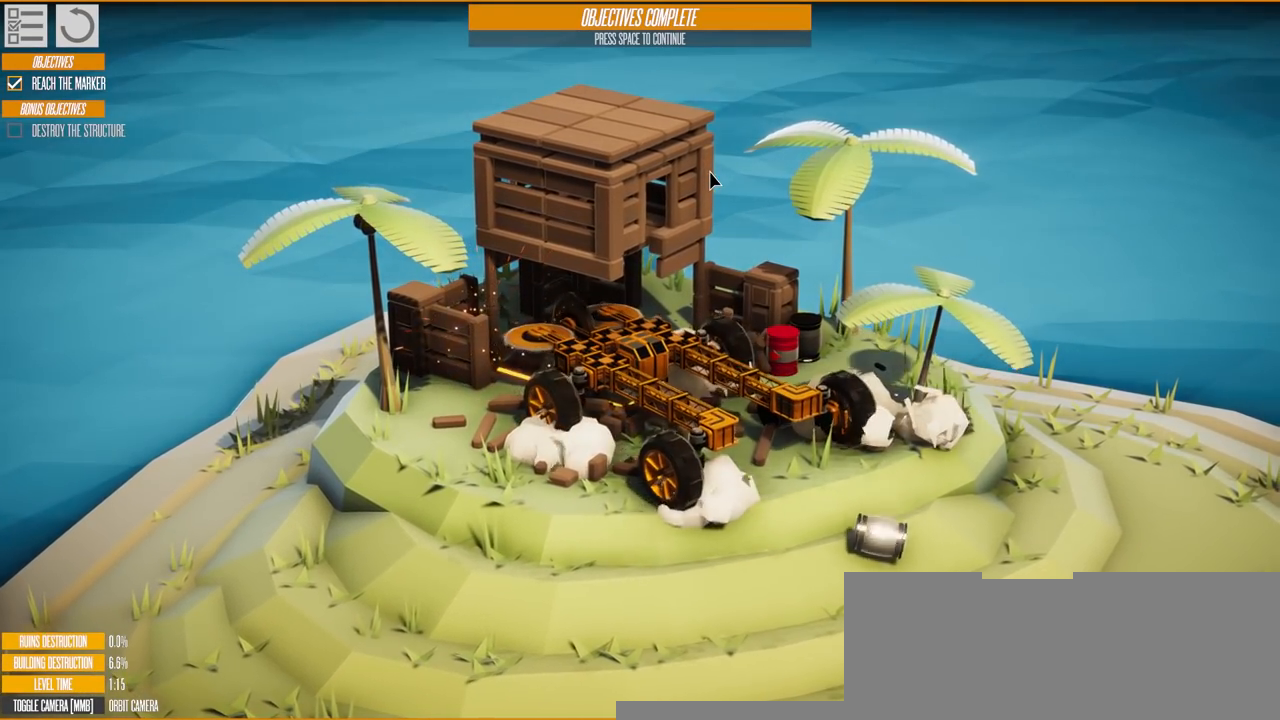
{"keys": ["d"], "events": []}
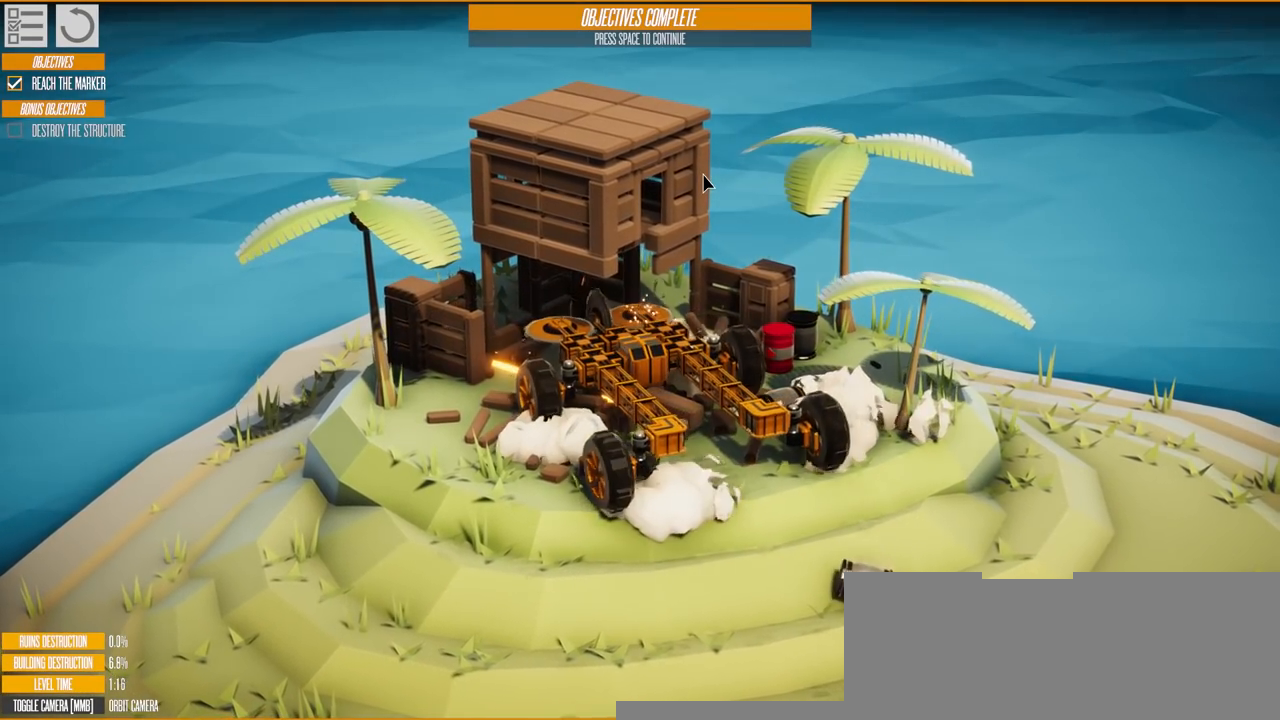
{"keys": ["d"], "events": []}
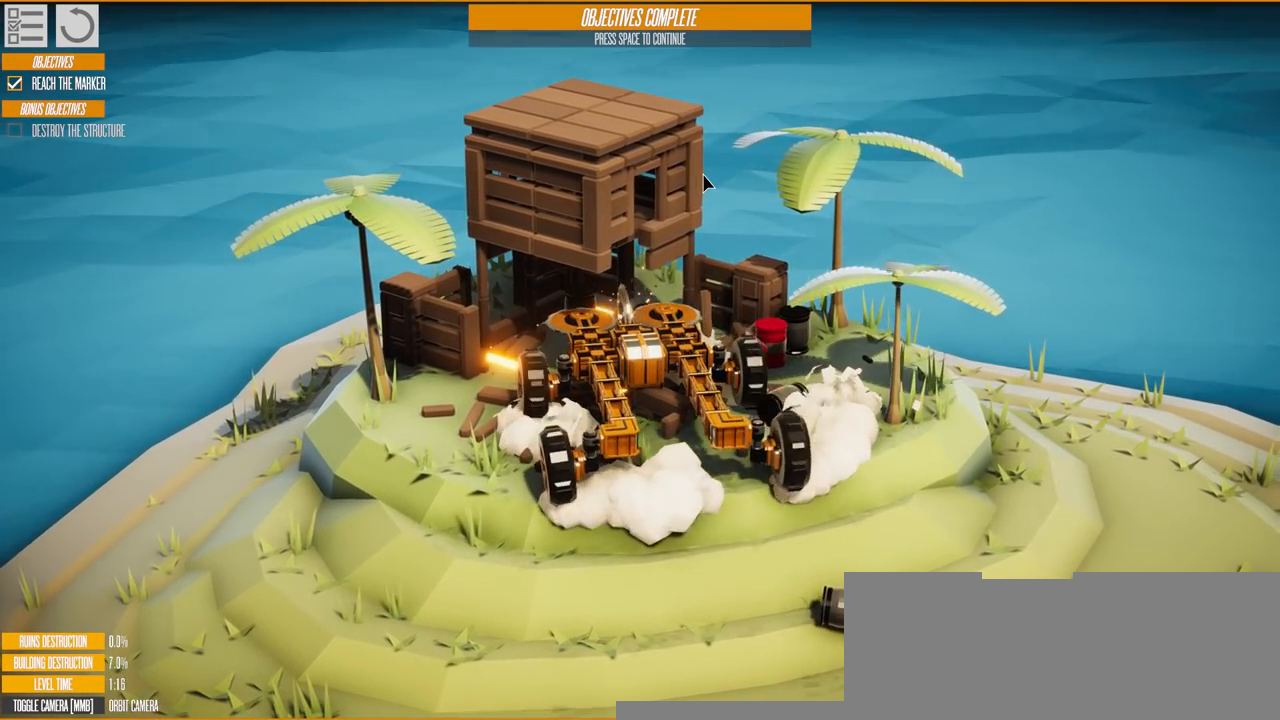
{"keys": ["d", "w"], "events": [[501, "w", "down"]]}
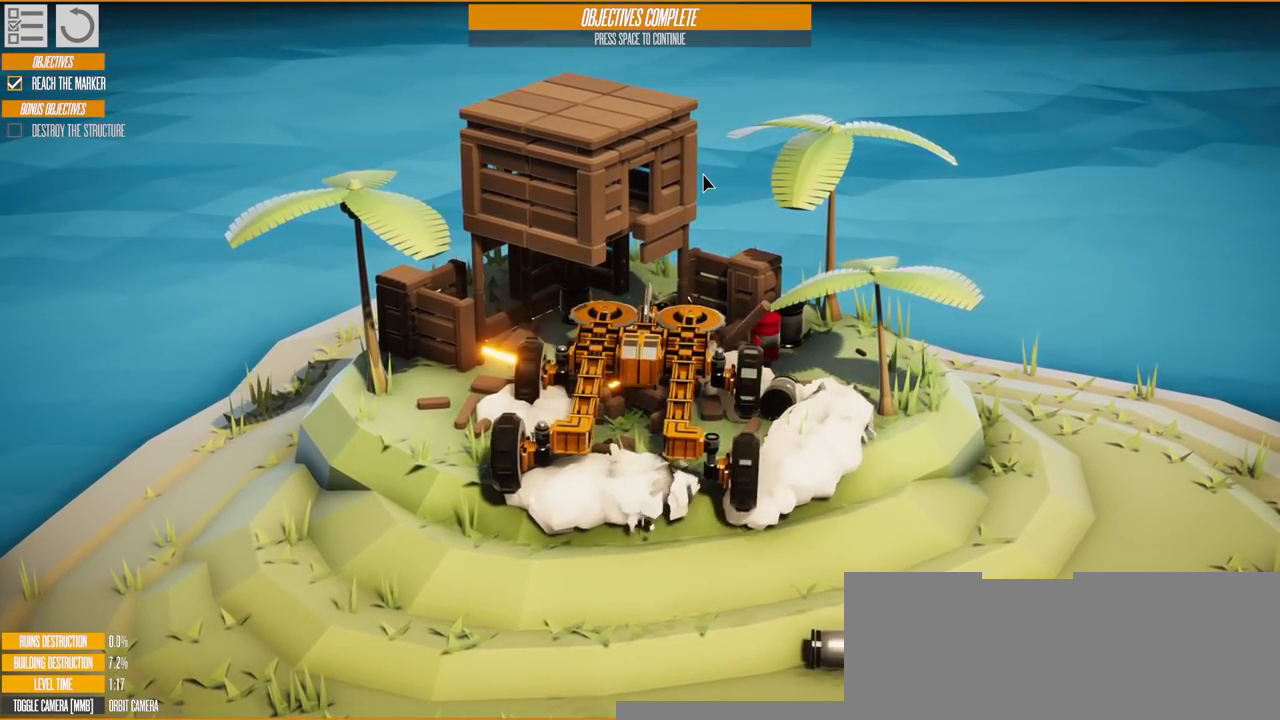
{"keys": ["d", "w"], "events": []}
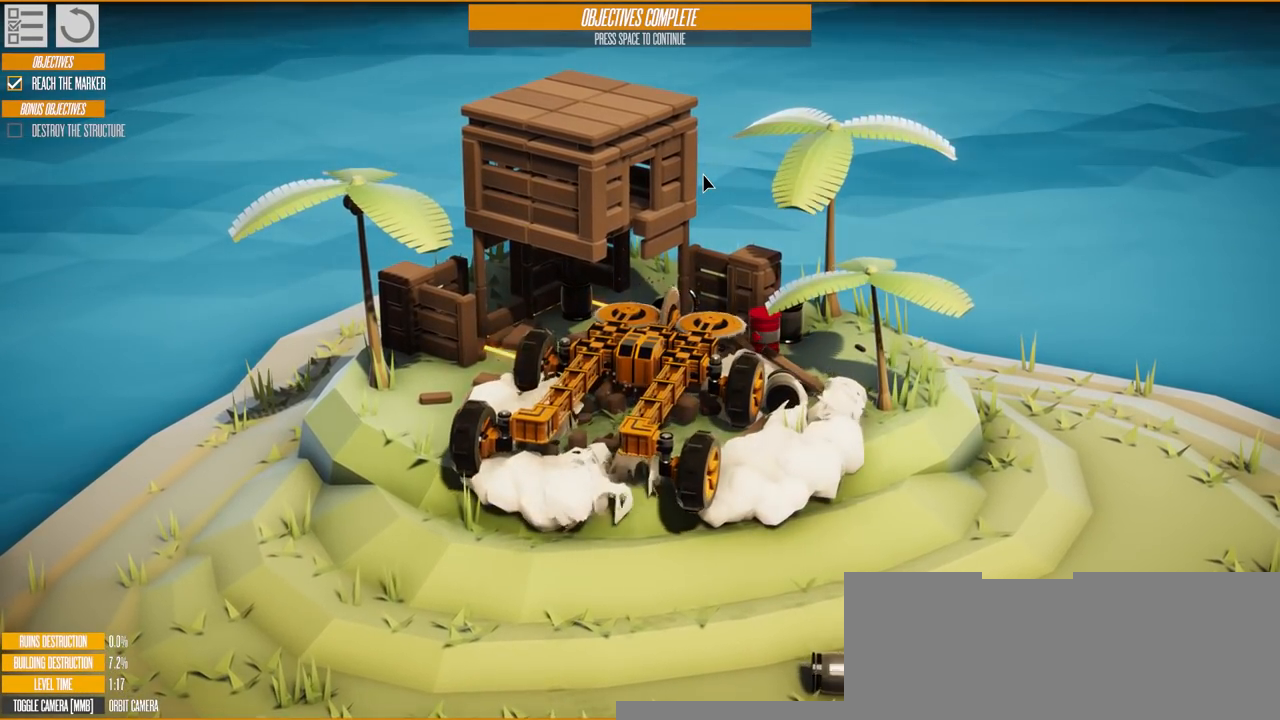
{"keys": ["w"], "events": [[184, "d", "up"]]}
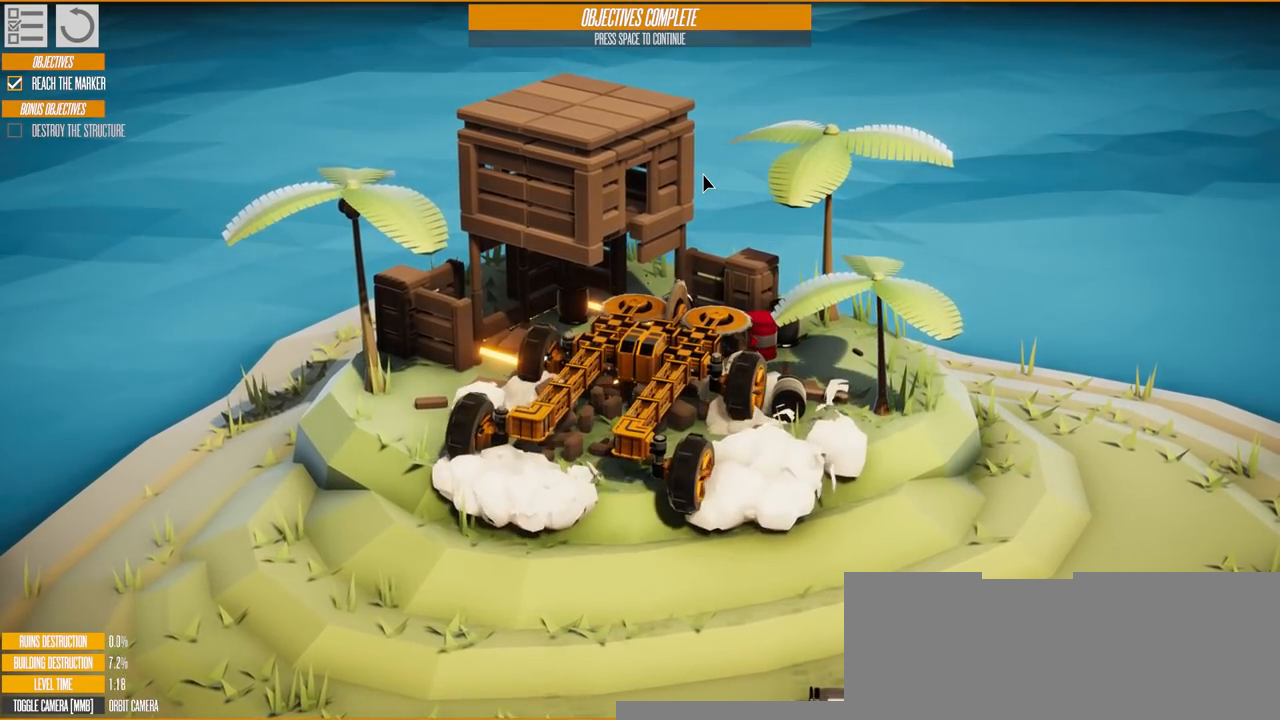
{"keys": ["d"], "events": [[283, "w", "up"], [317, "d", "down"]]}
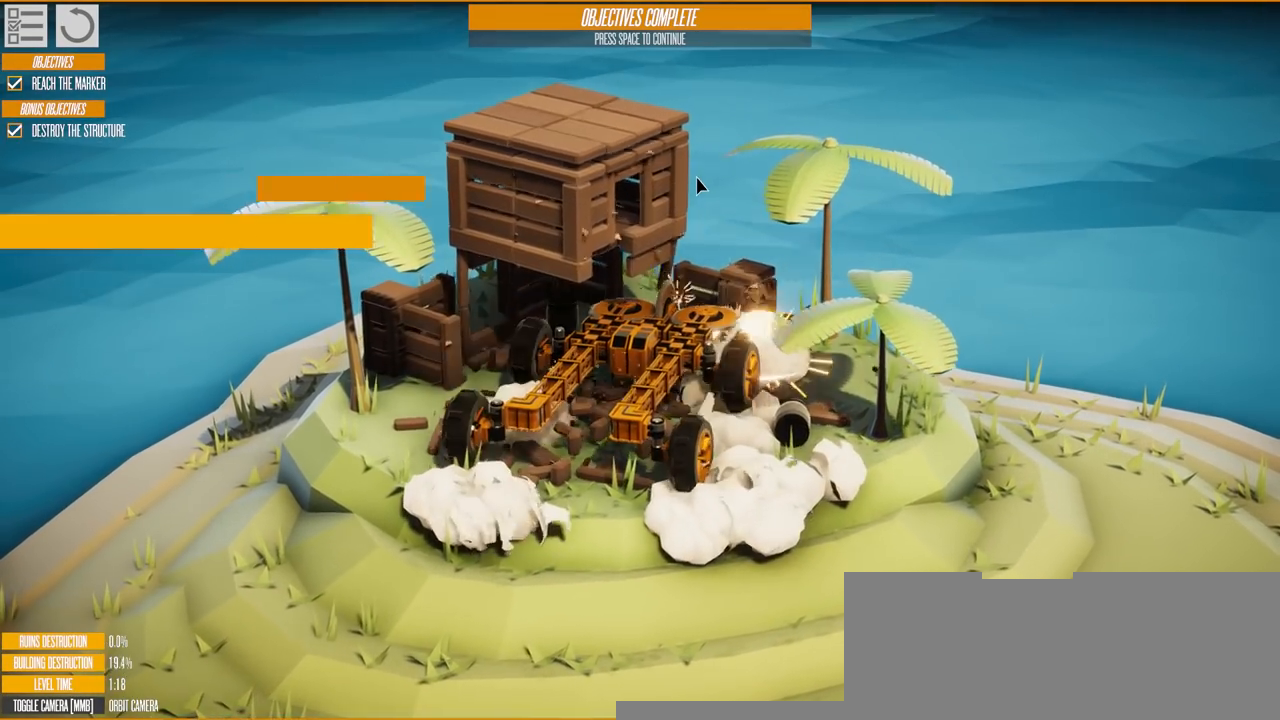
{"keys": ["d"], "events": []}
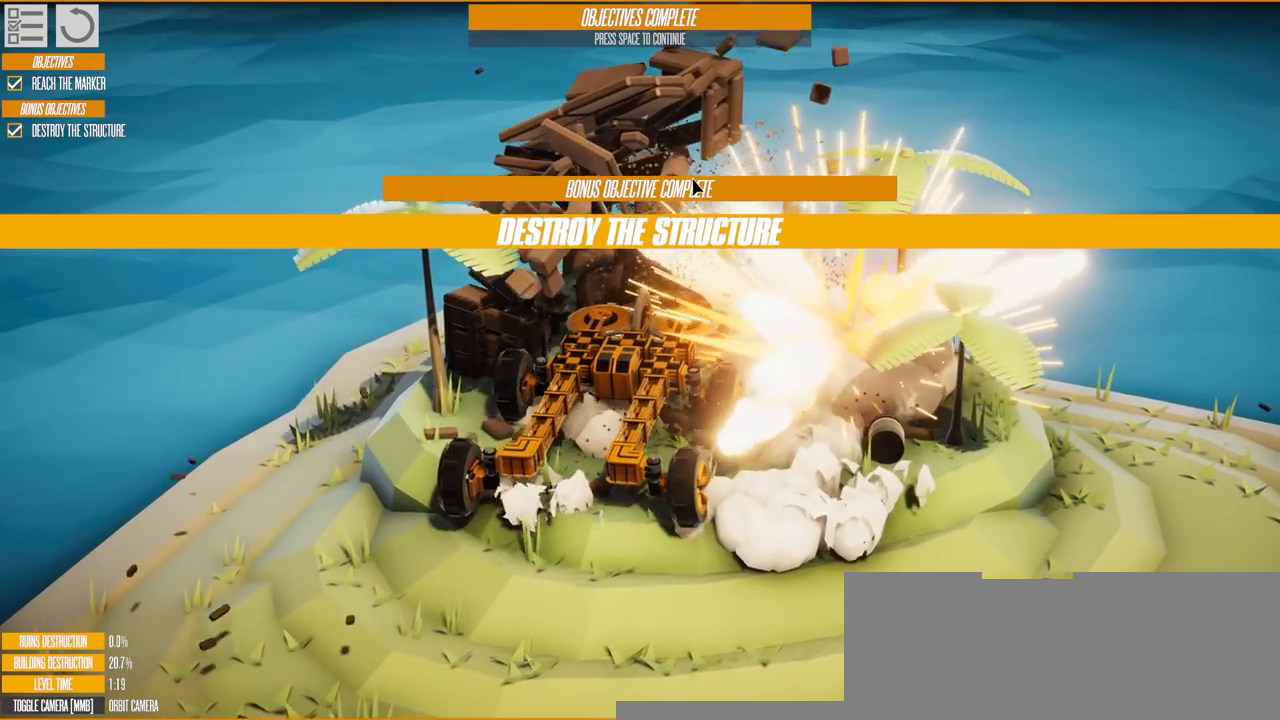
{"keys": ["w"], "events": [[50, "d", "up"], [150, "w", "down"]]}
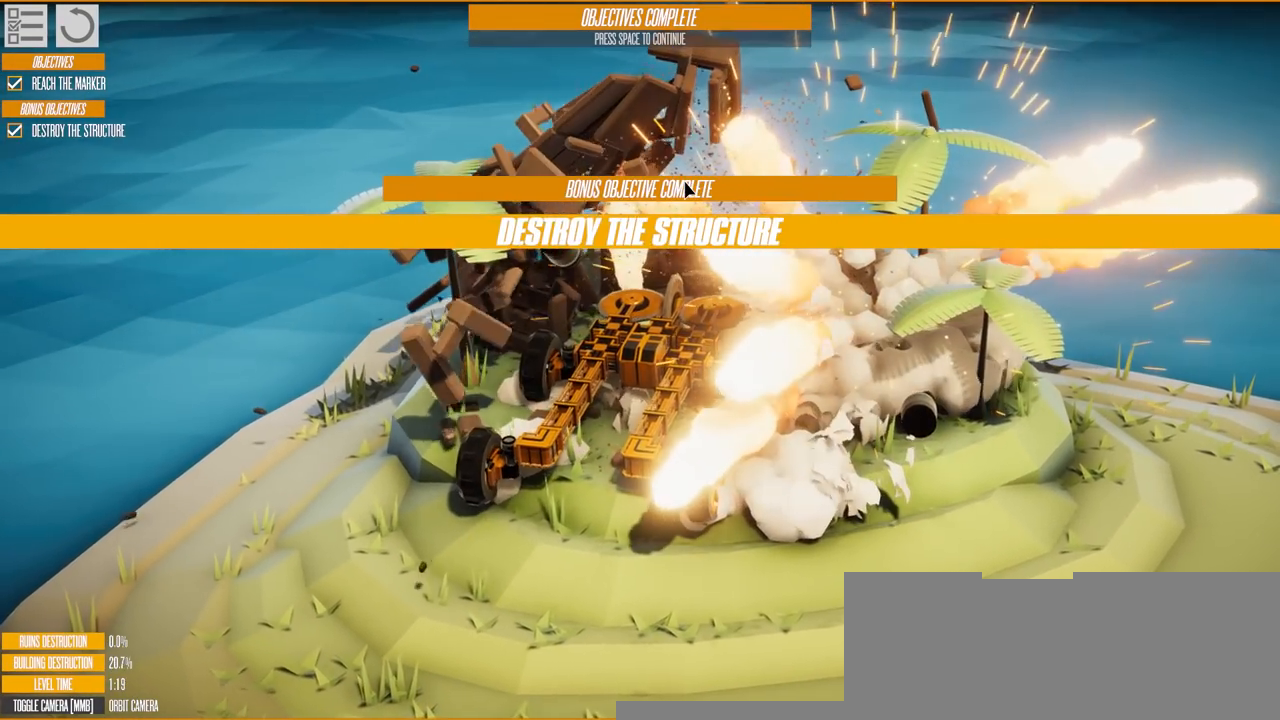
{"keys": ["a", "w"], "events": [[50, "a", "down"]]}
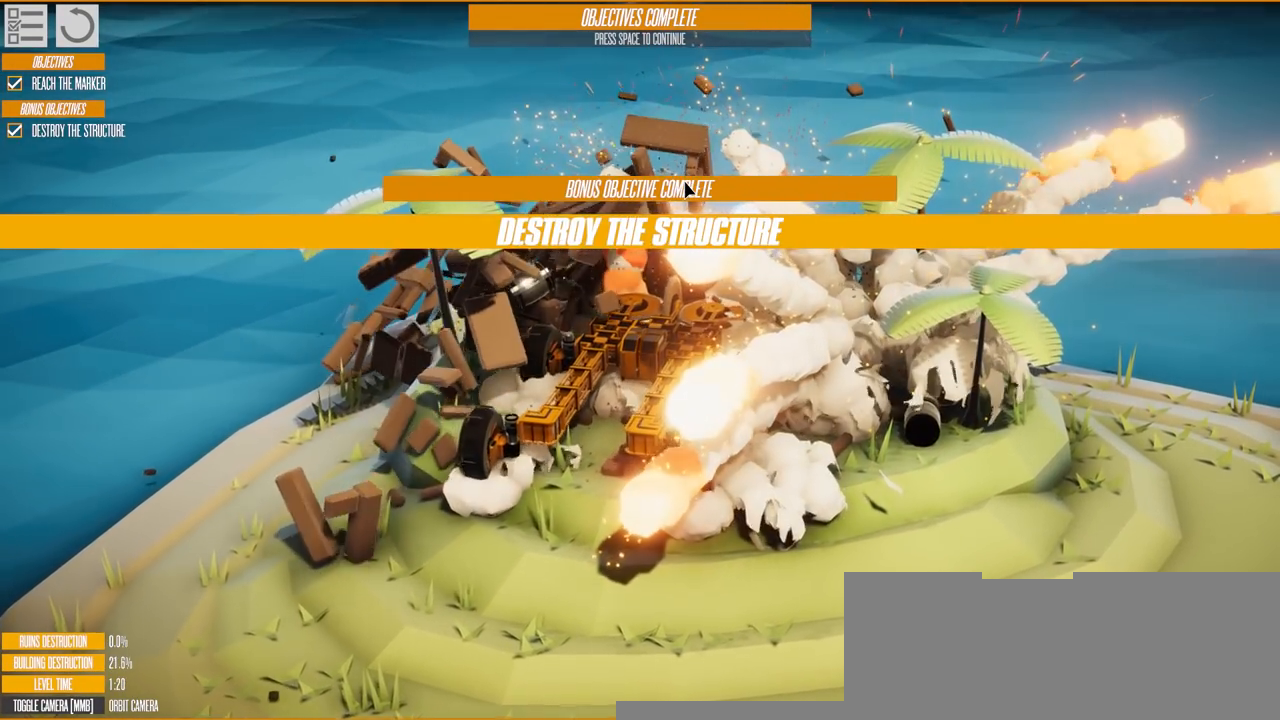
{"keys": ["a"], "events": [[167, "w", "up"]]}
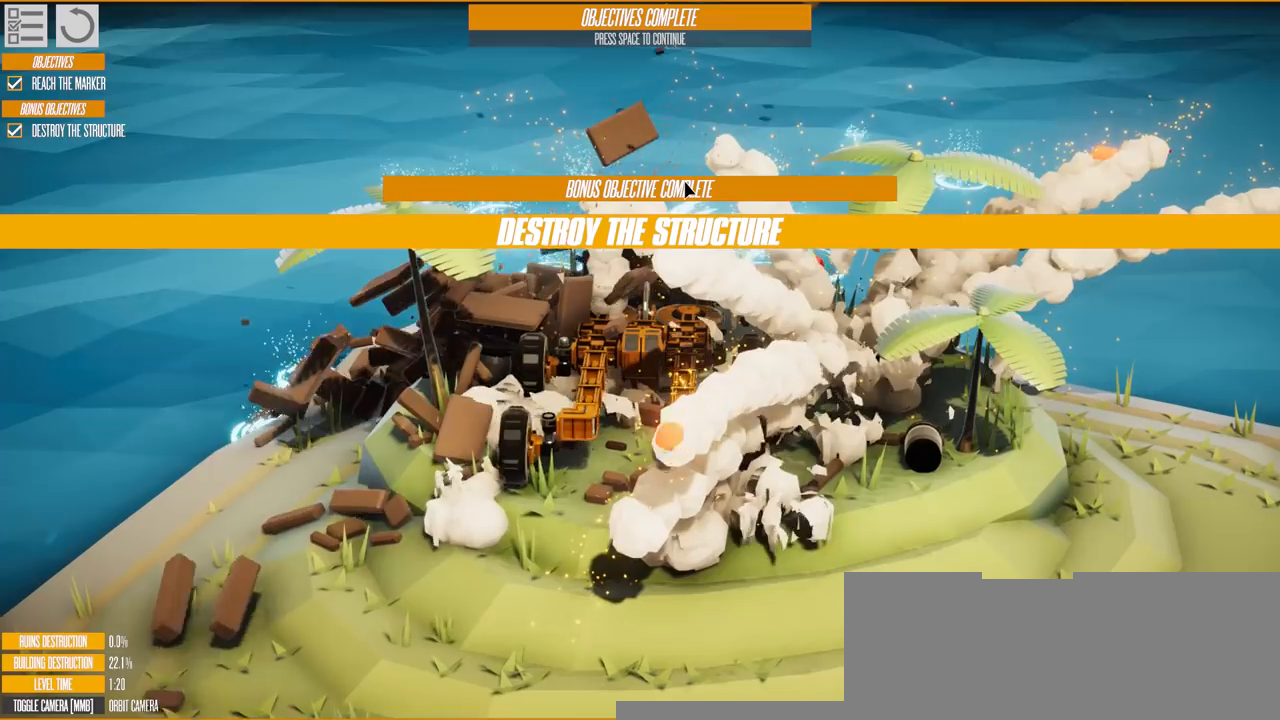
{"keys": ["a"], "events": []}
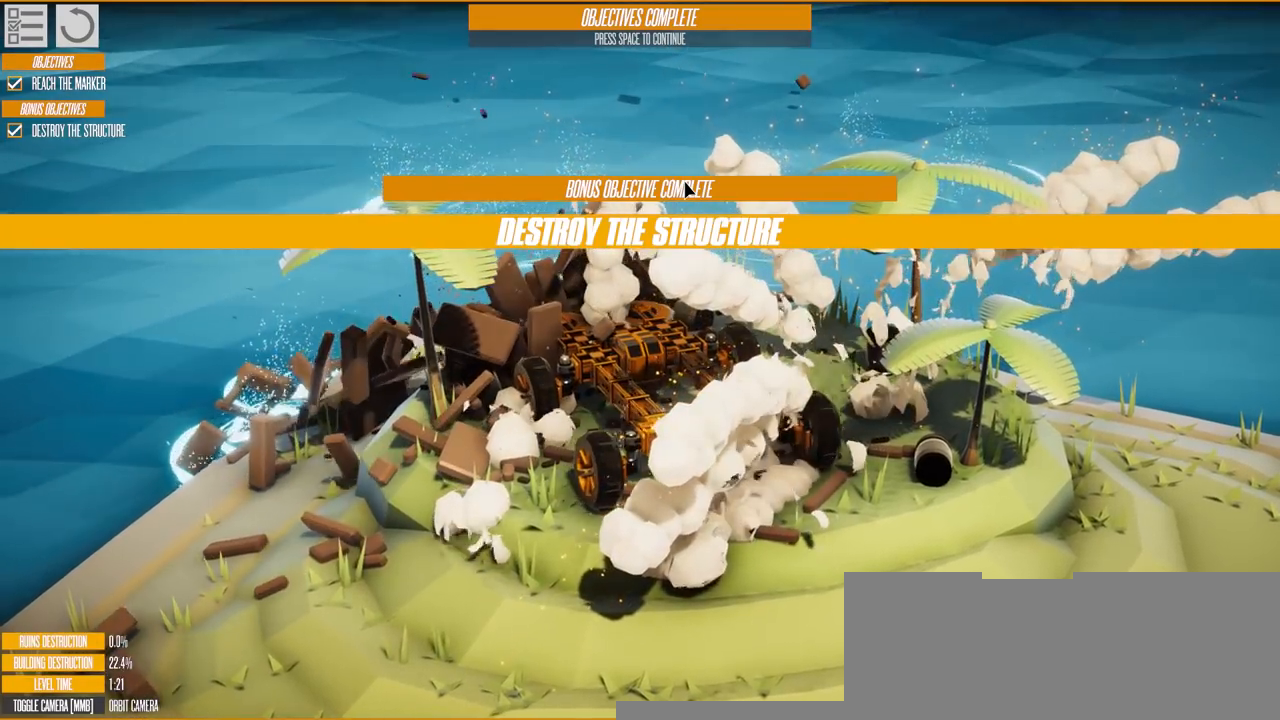
{"keys": ["a"], "events": []}
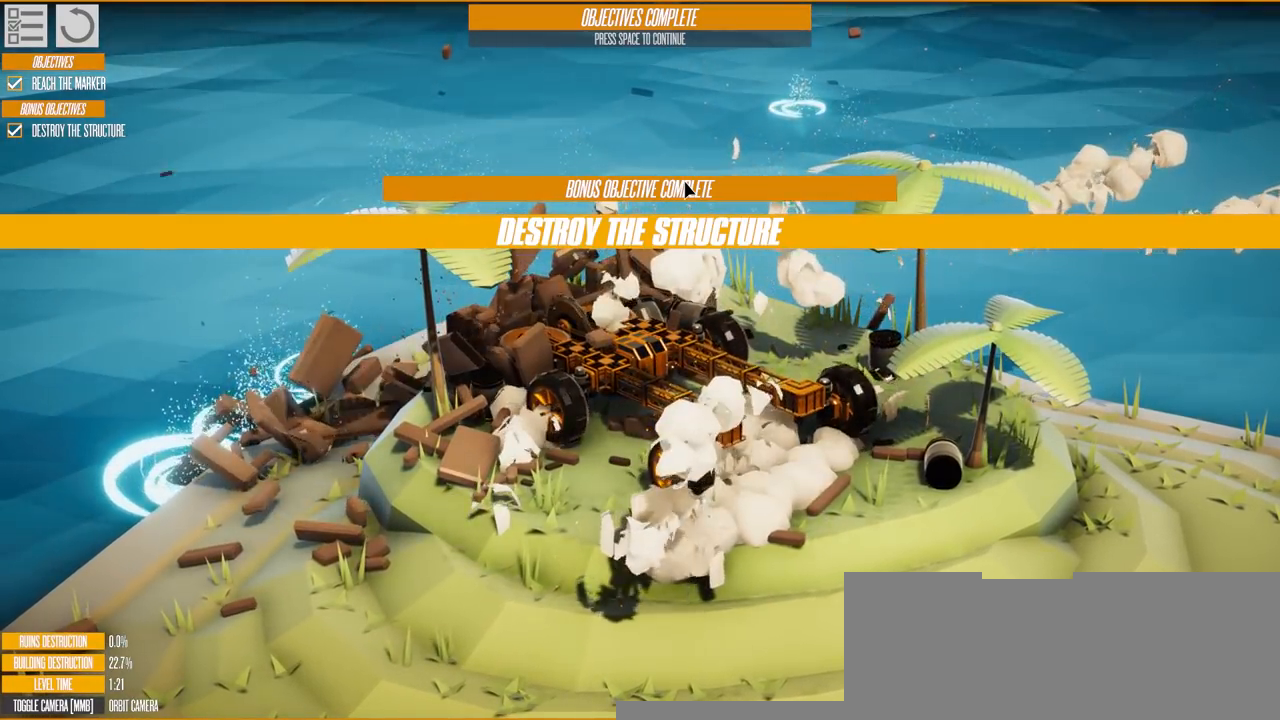
{"keys": ["w"], "events": [[234, "w", "down"], [451, "a", "up"]]}
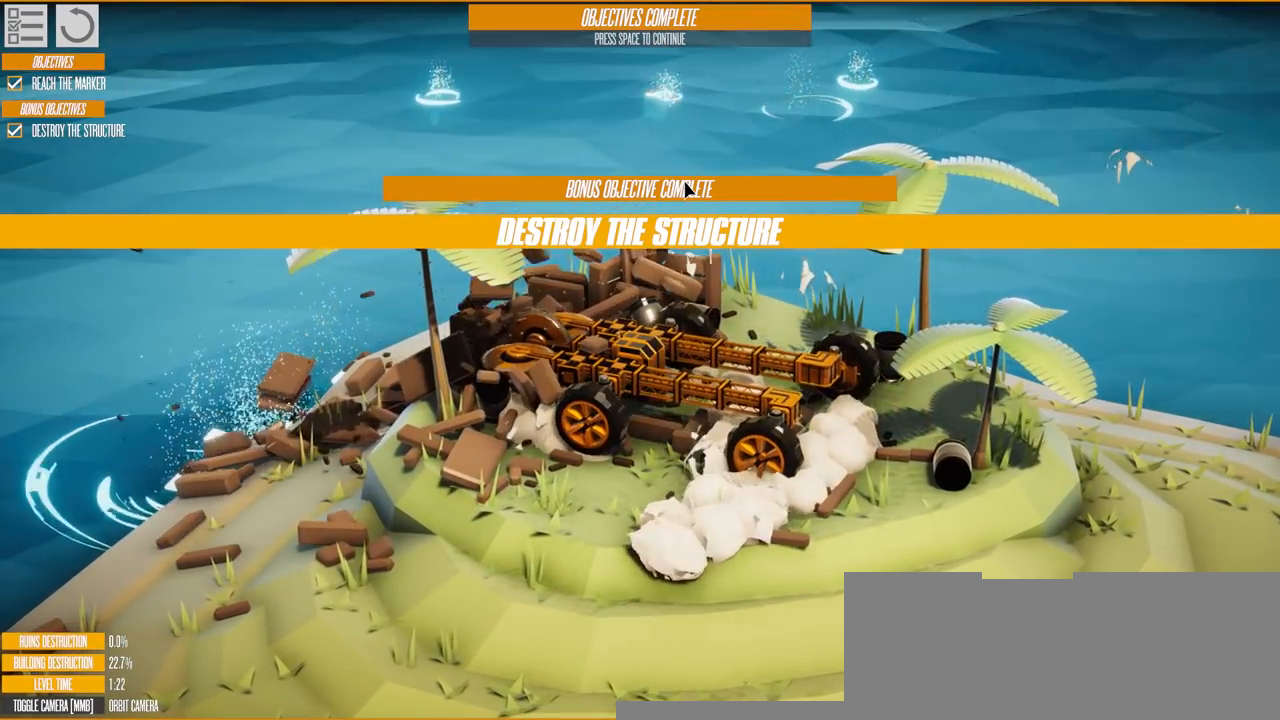
{"keys": ["w"], "events": []}
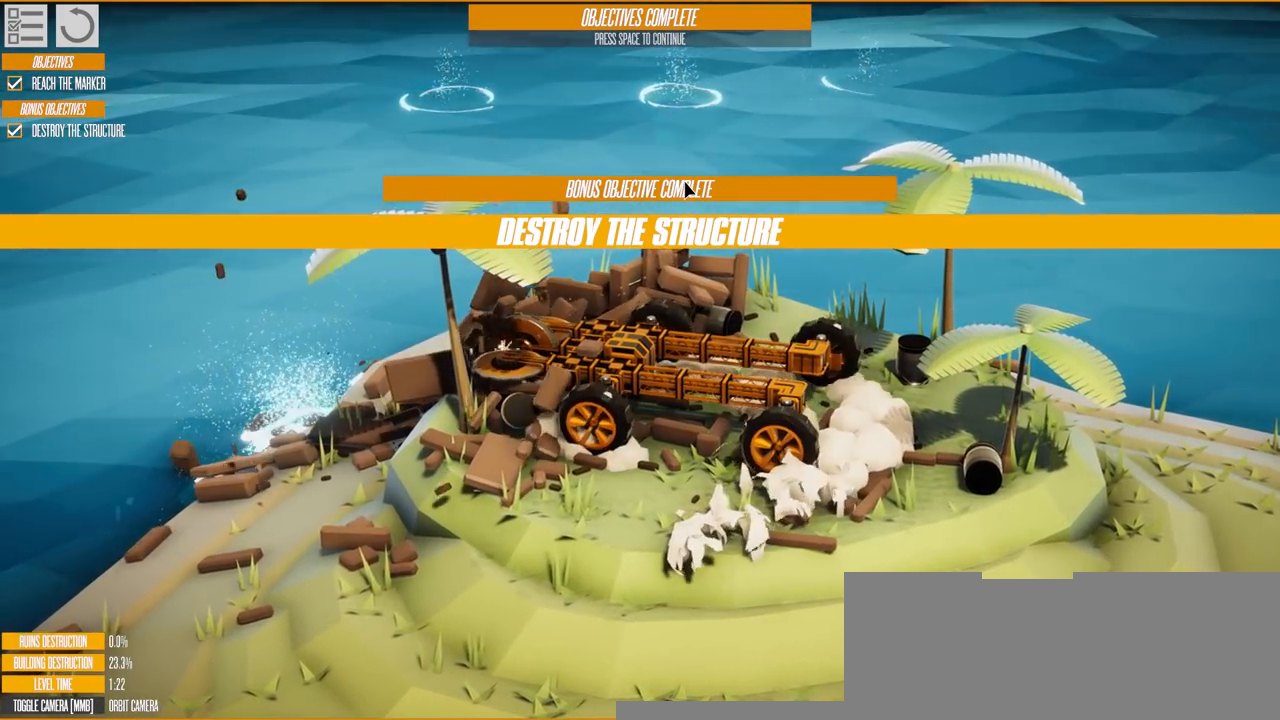
{"keys": ["d"], "events": [[17, "d", "down"], [50, "w", "up"]]}
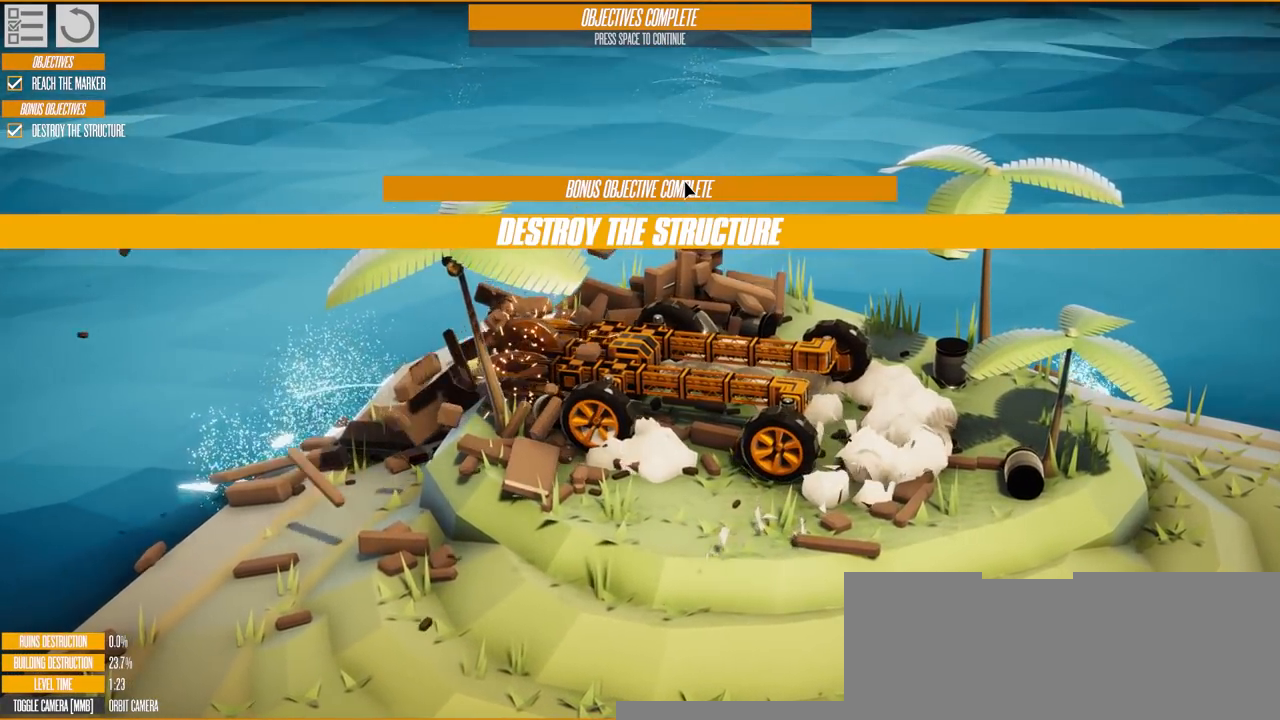
{"keys": ["d"], "events": []}
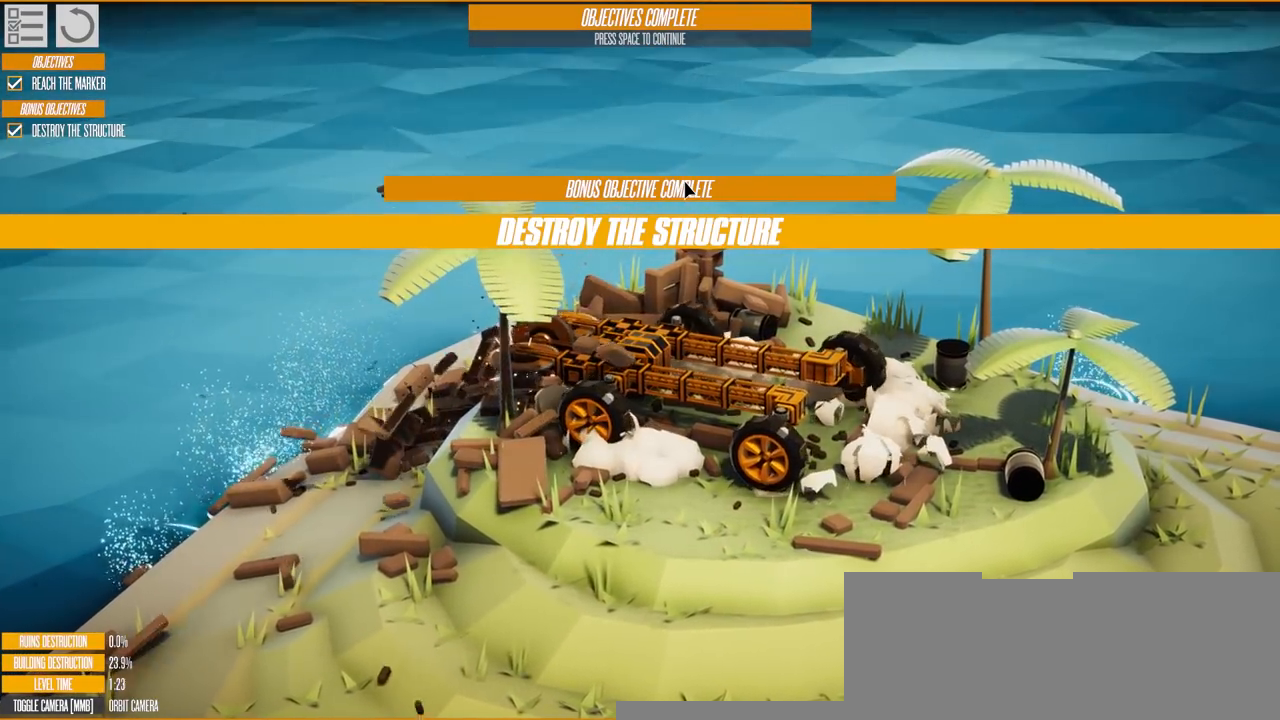
{"keys": ["d"], "events": []}
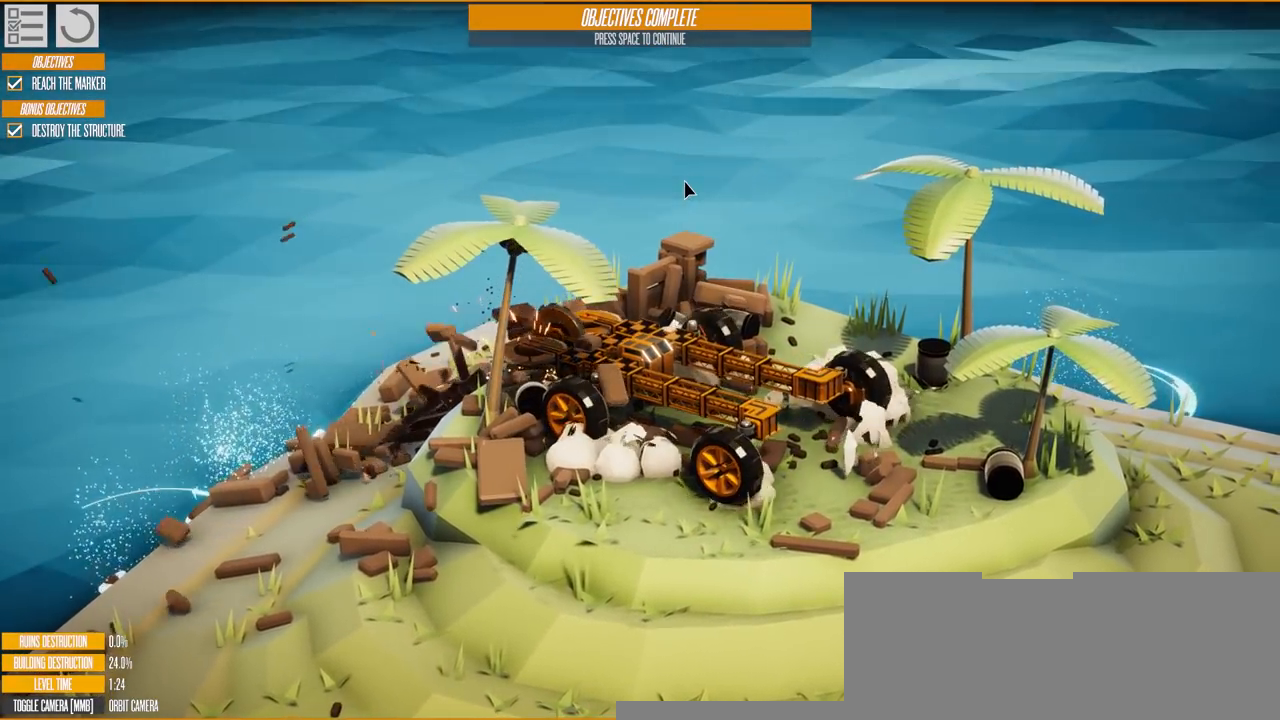
{"keys": ["d"], "events": []}
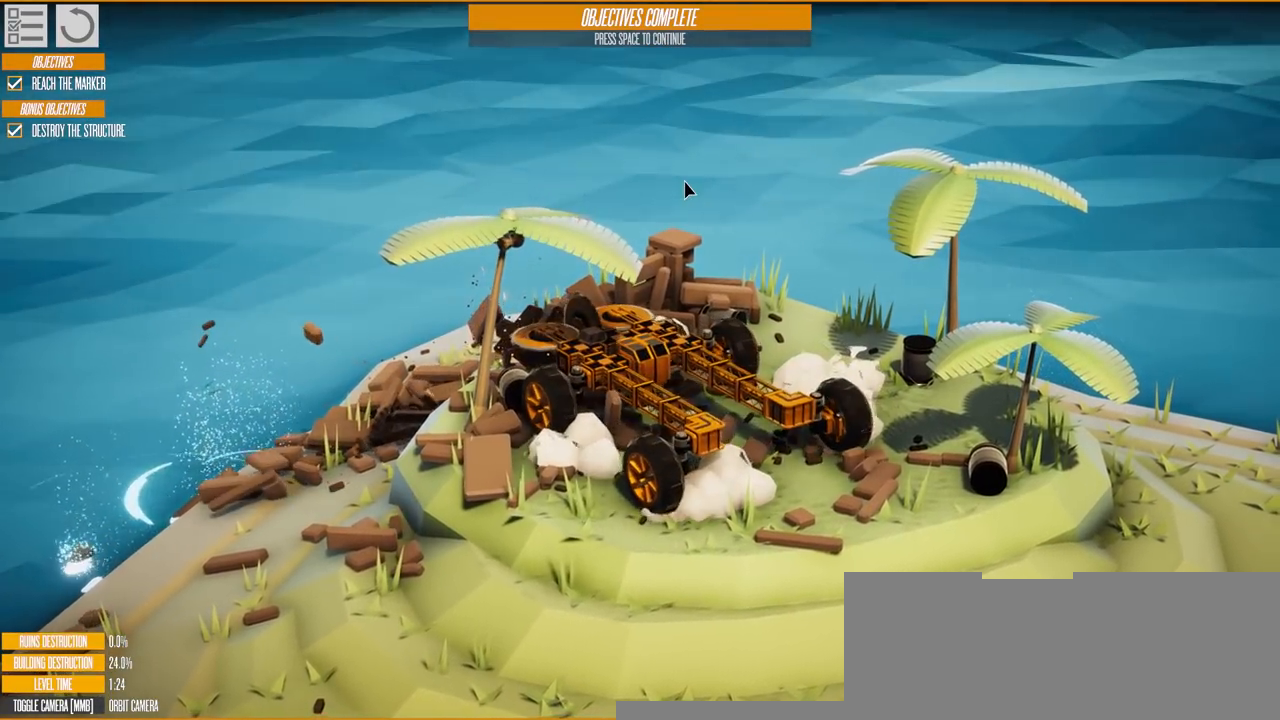
{"keys": ["d", "w"], "events": [[383, "w", "down"]]}
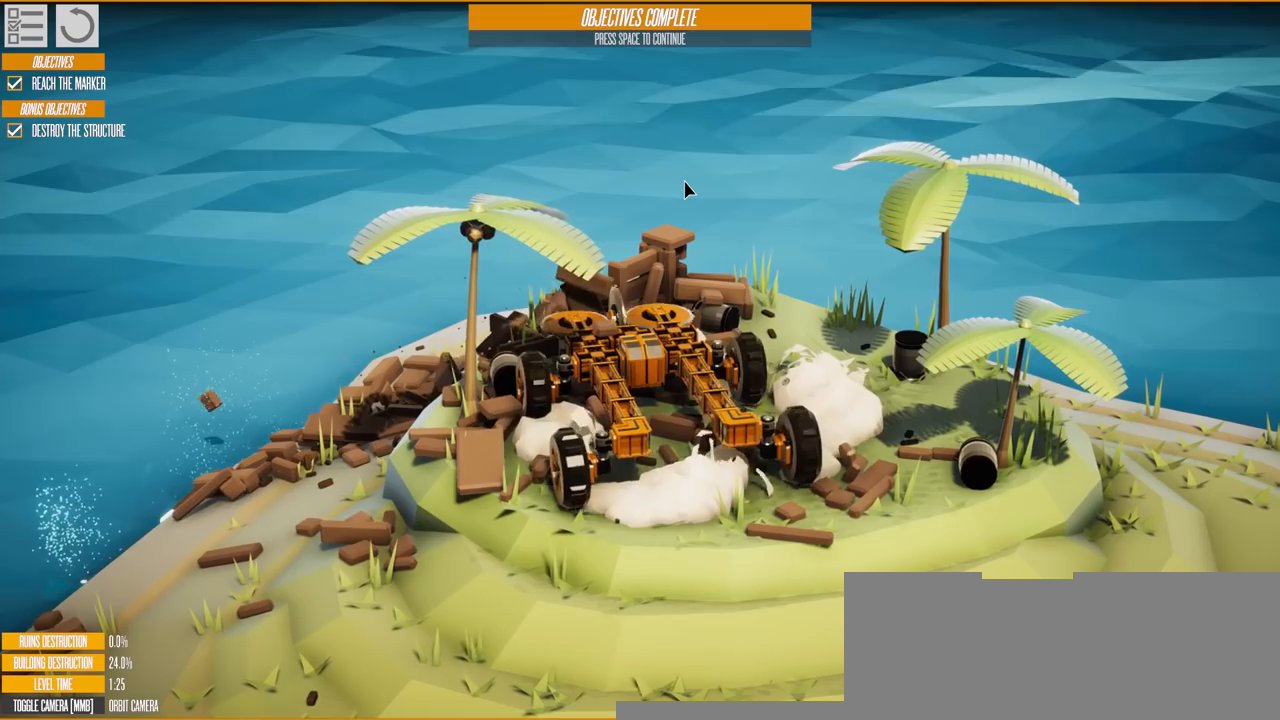
{"keys": ["w"], "events": [[267, "d", "up"]]}
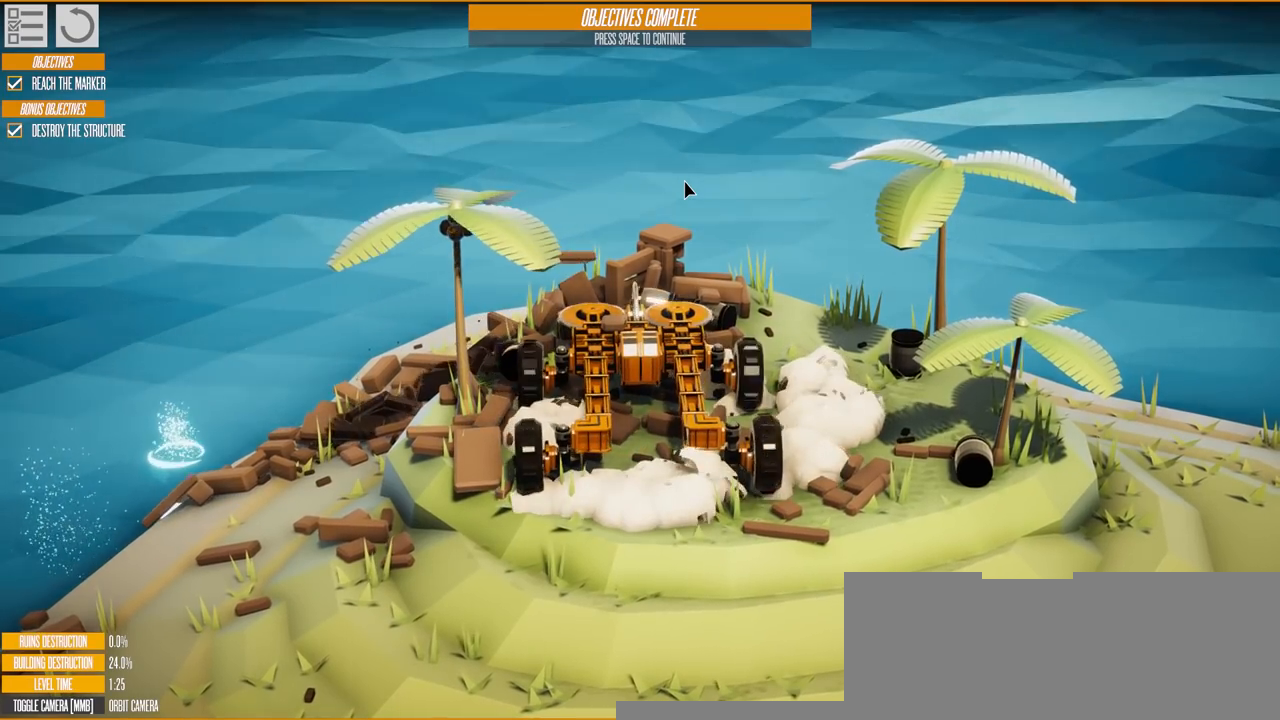
{"keys": ["d", "w"], "events": [[183, "d", "down"]]}
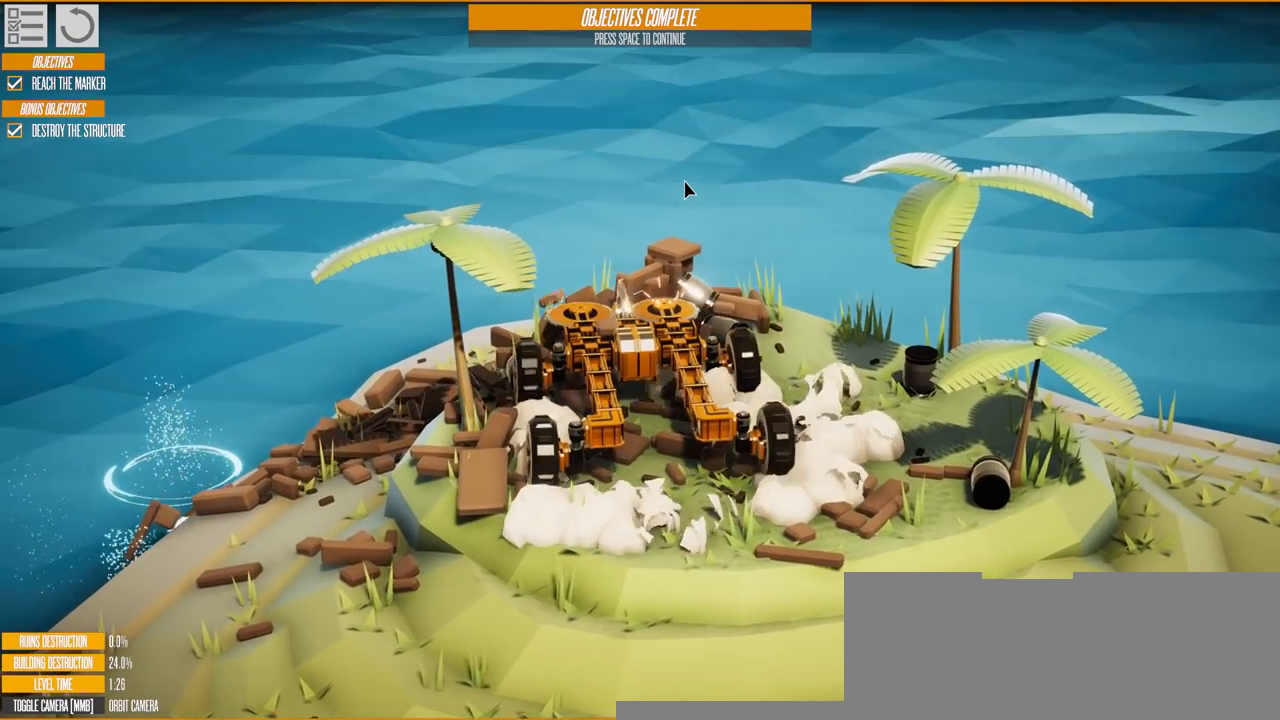
{"keys": ["d"], "events": [[451, "w", "up"]]}